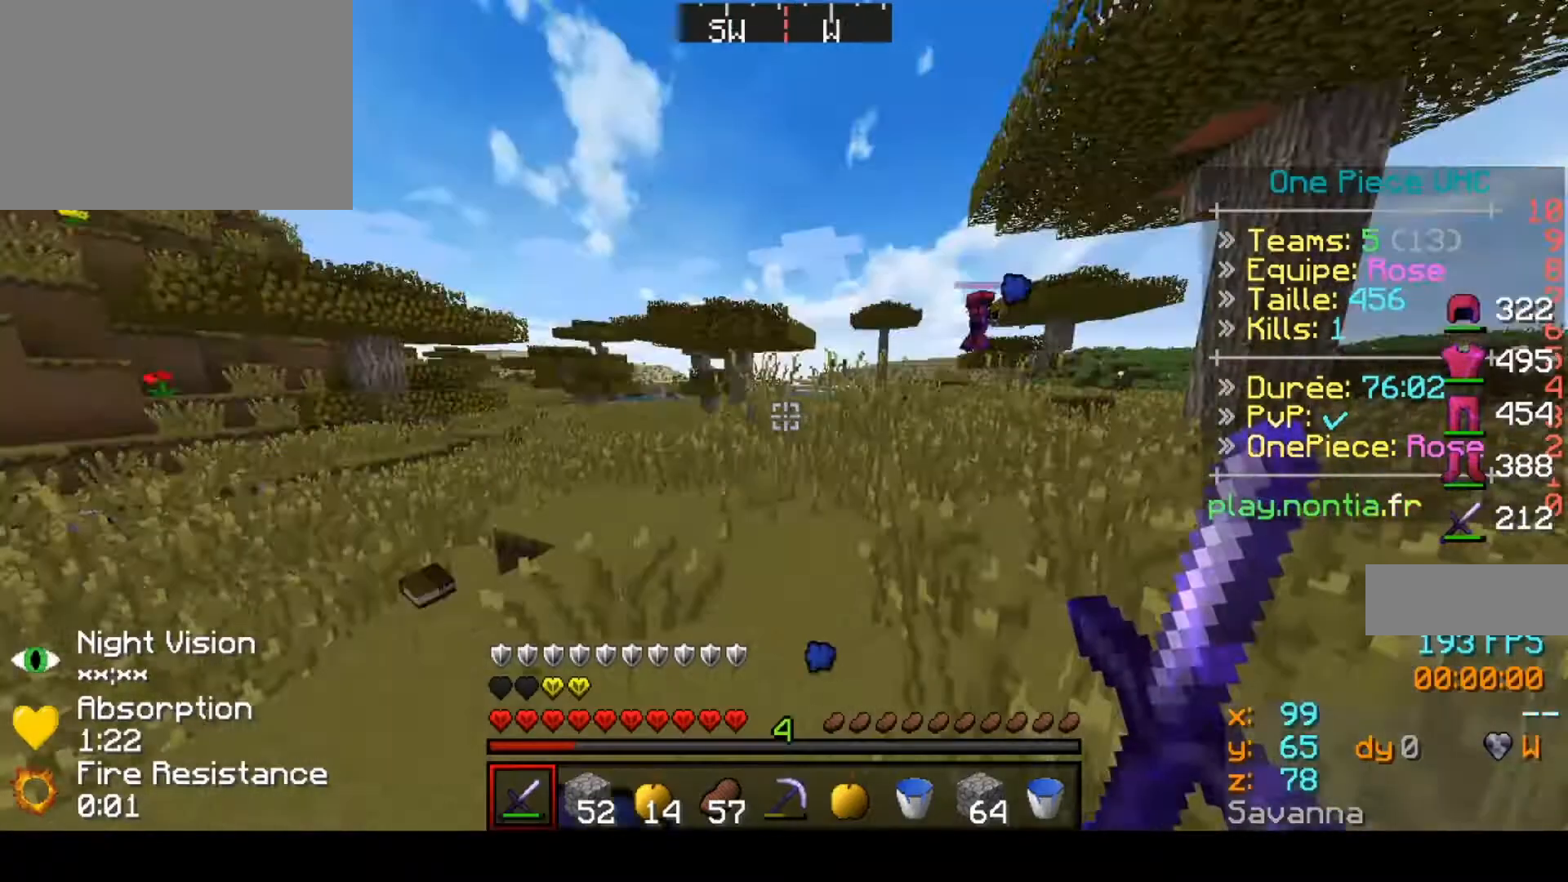
Gameplay with keyboard; each line is a JSON object with the keys held at the frame after it. "events" lists presses ("down") and releases ("up") of "down", "left", "right" and "up" between this image and that frame as [ms after this image, input, new state], when the widget could be followed in between. No other keys are recorded. Mouse input is not recorded.
{"keys": ["up"], "events": [[33, "up", "down"]]}
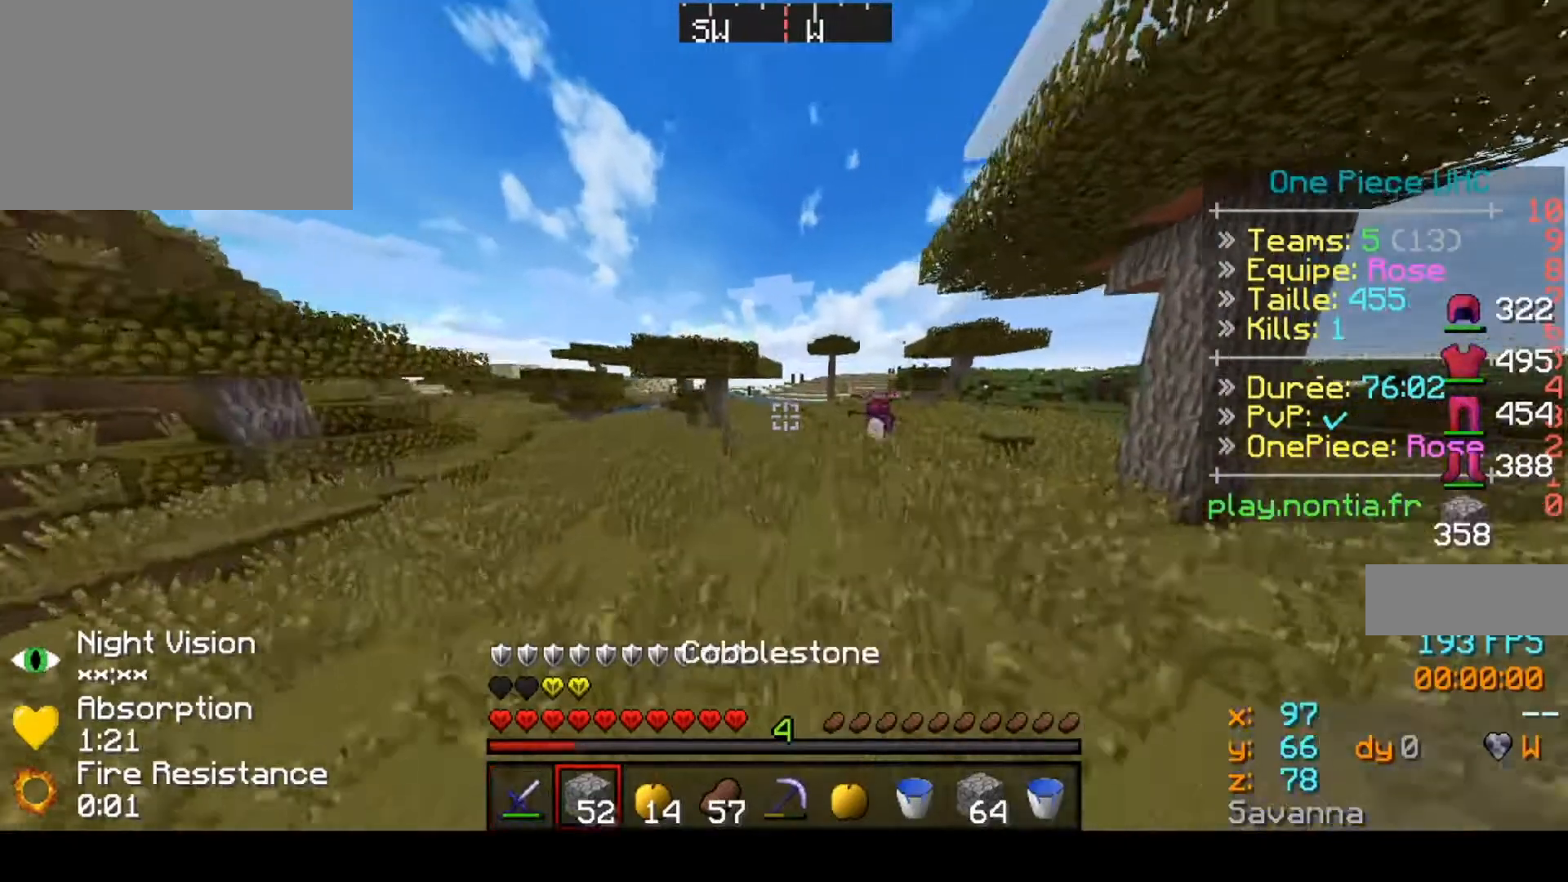
{"keys": ["up"], "events": []}
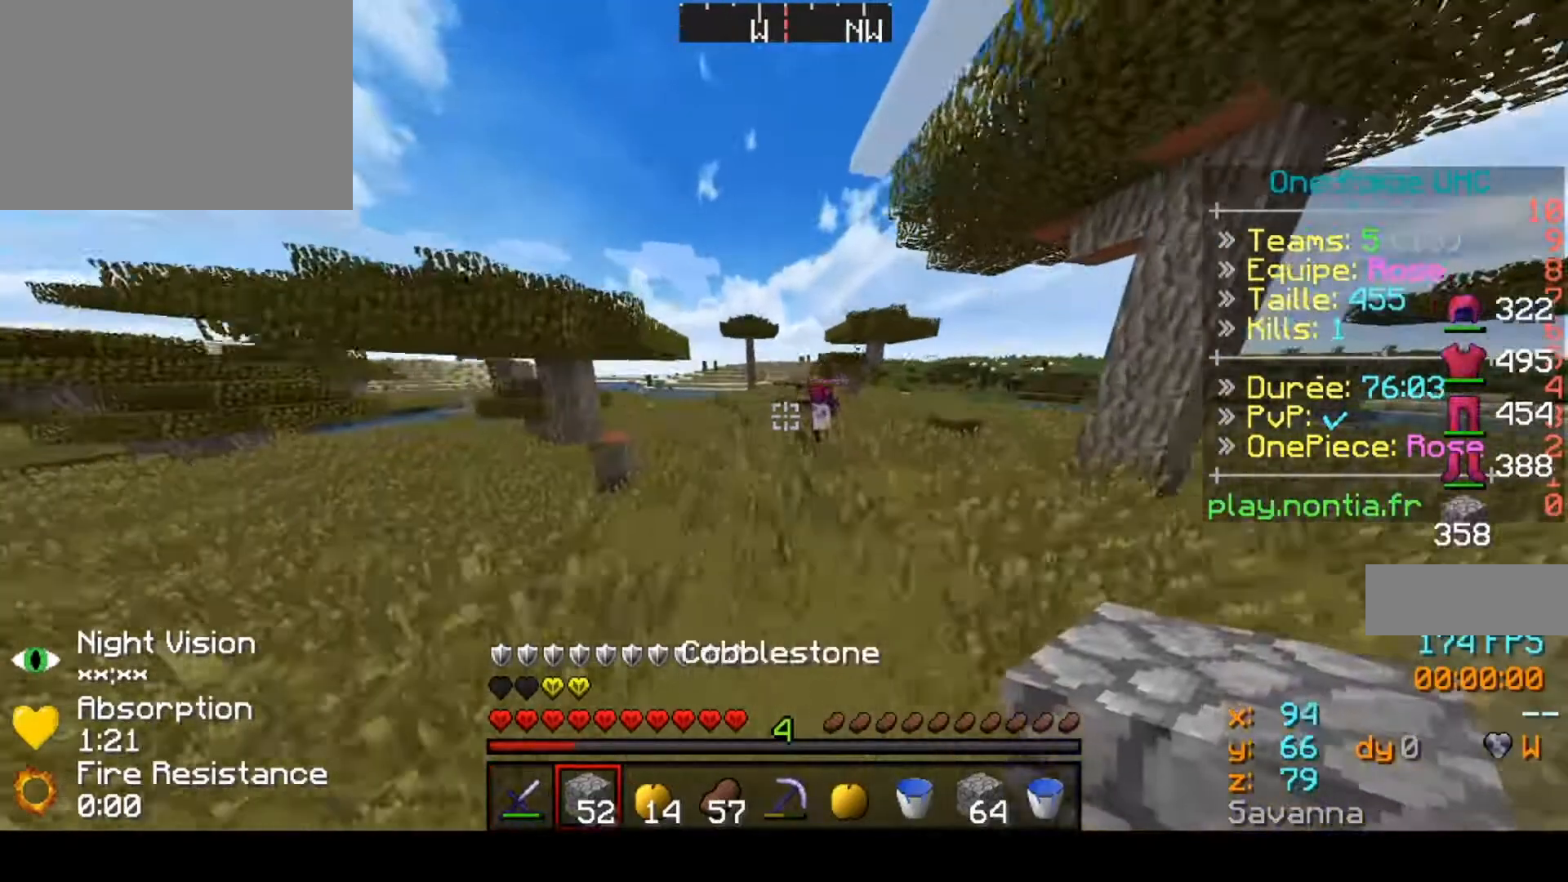
{"keys": ["up"], "events": []}
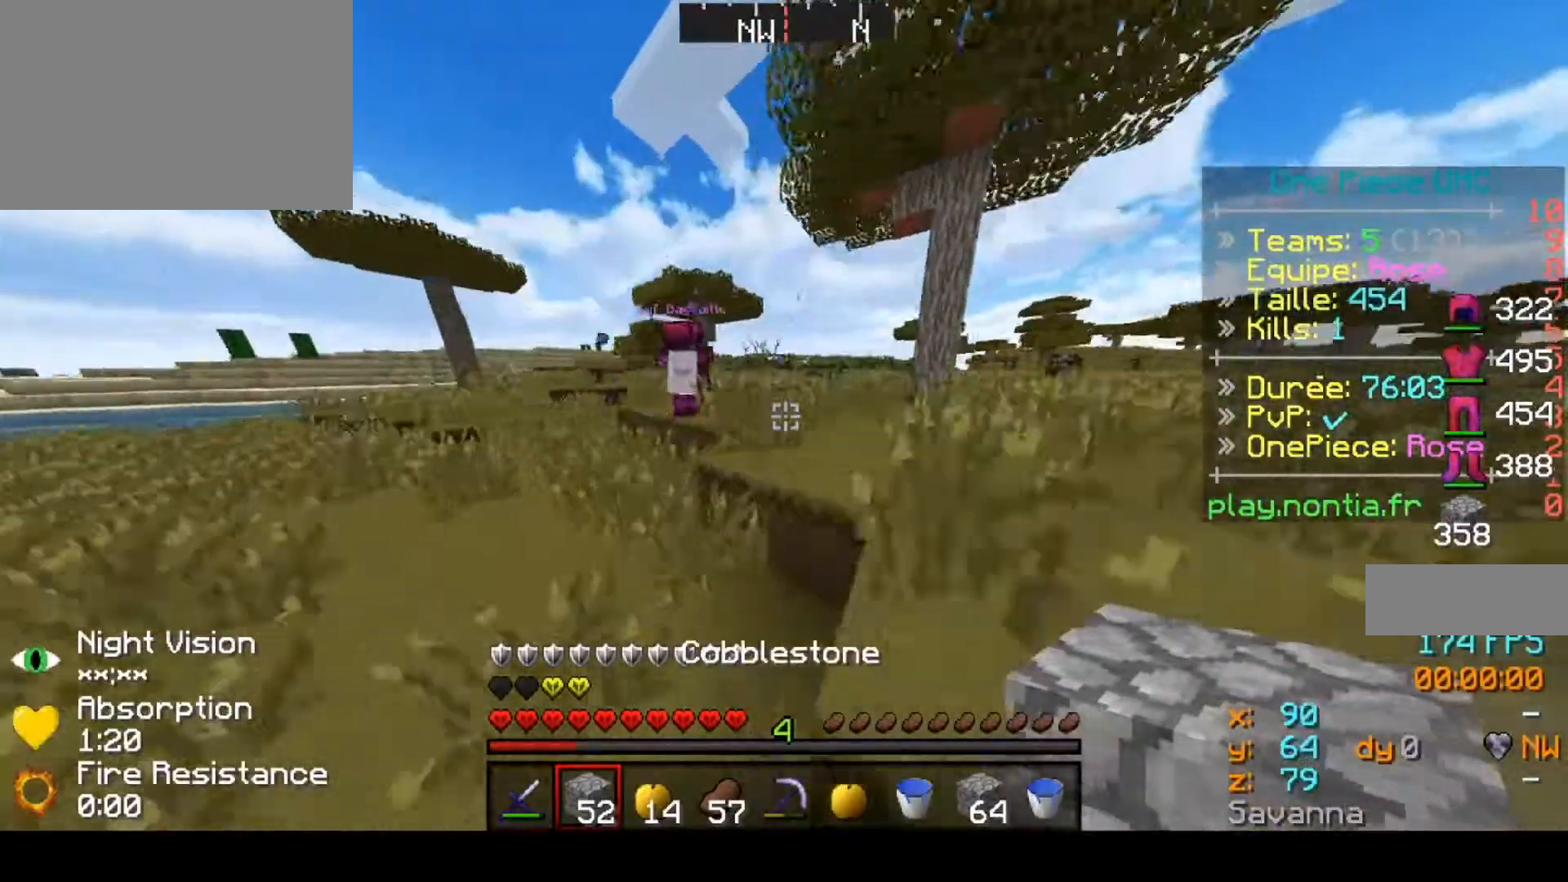
{"keys": ["up"], "events": []}
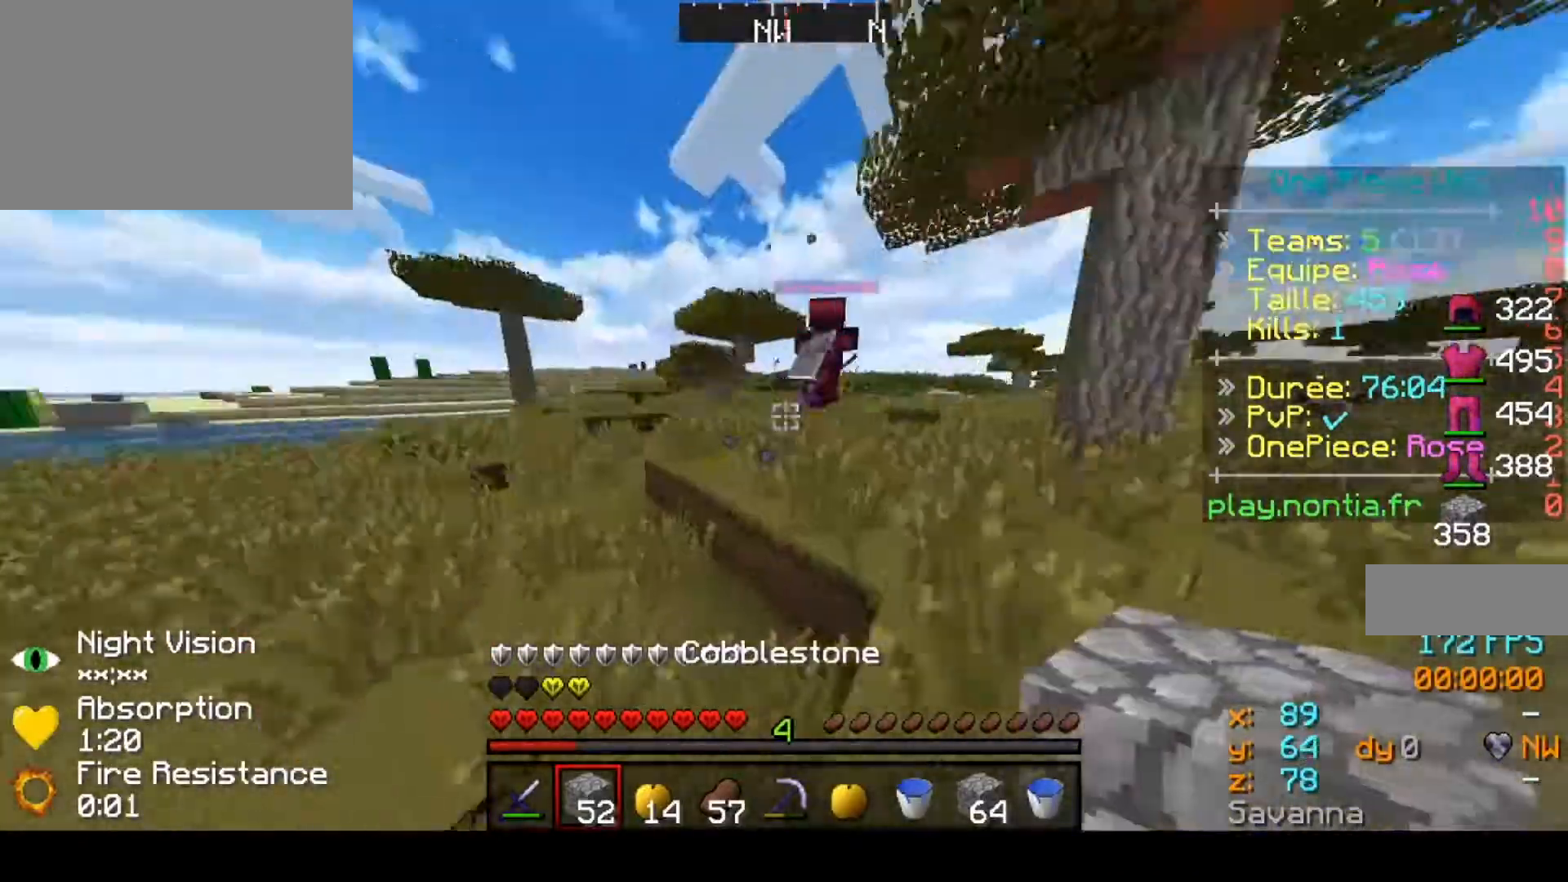
{"keys": ["left", "up"], "events": [[33, "left", "down"]]}
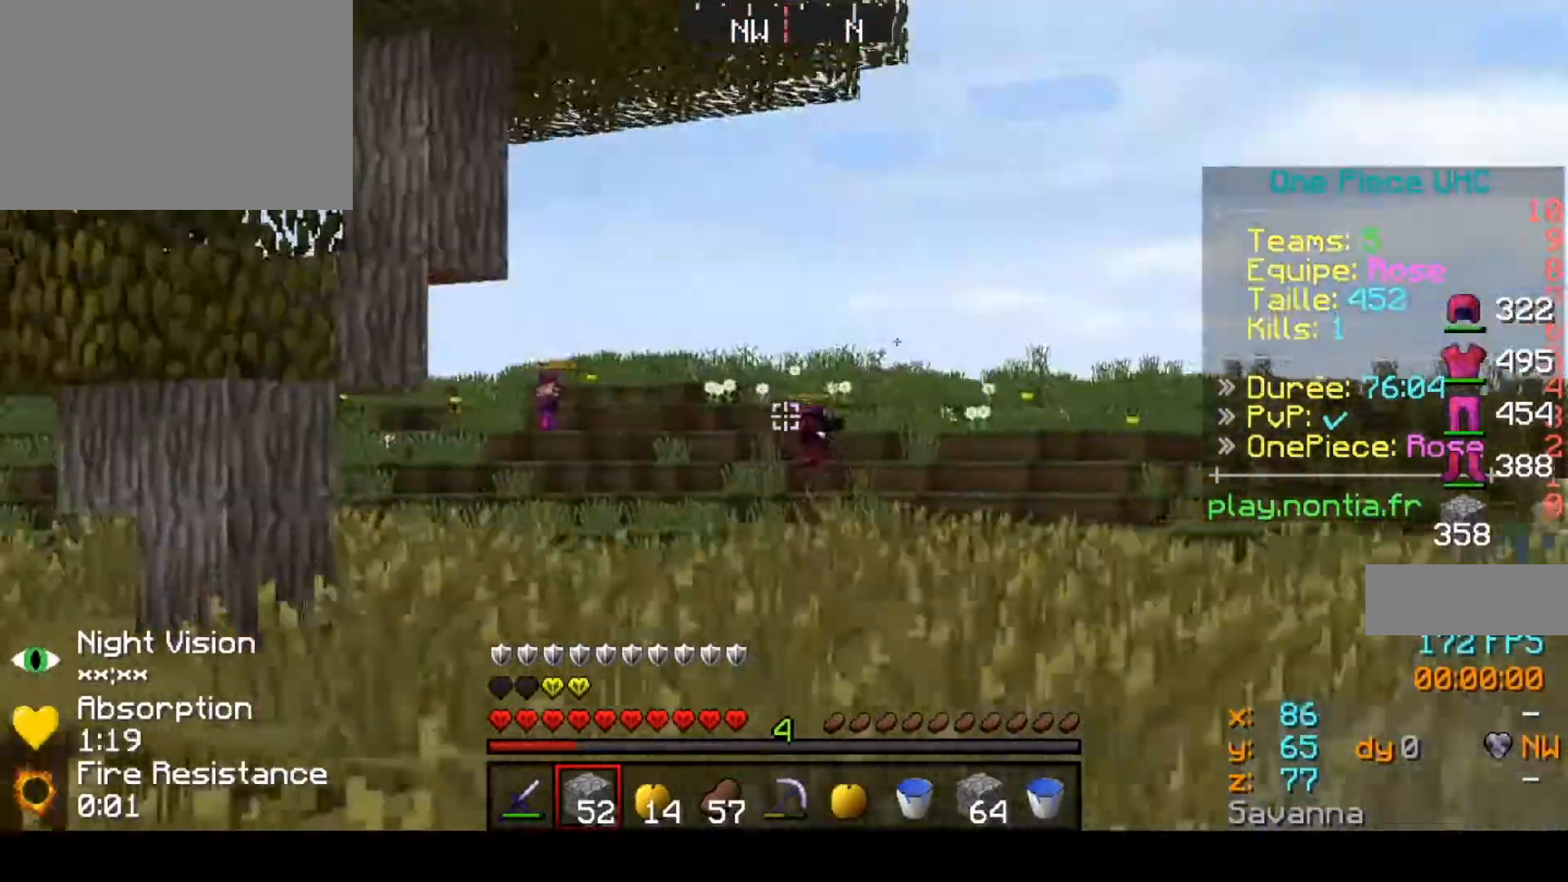
{"keys": ["up"], "events": [[167, "left", "up"]]}
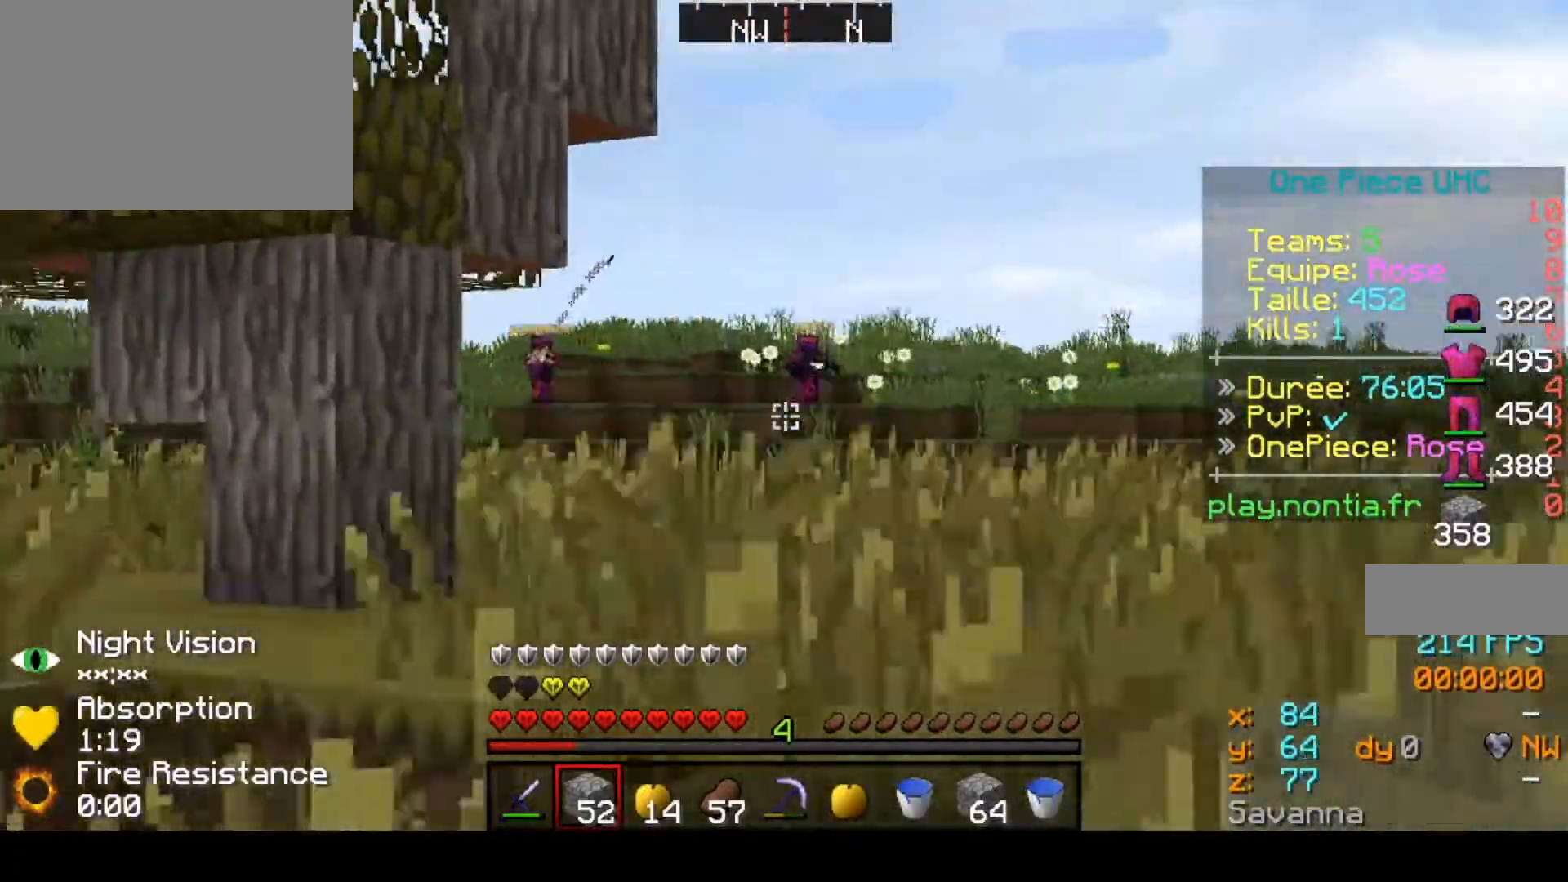
{"keys": ["up"], "events": []}
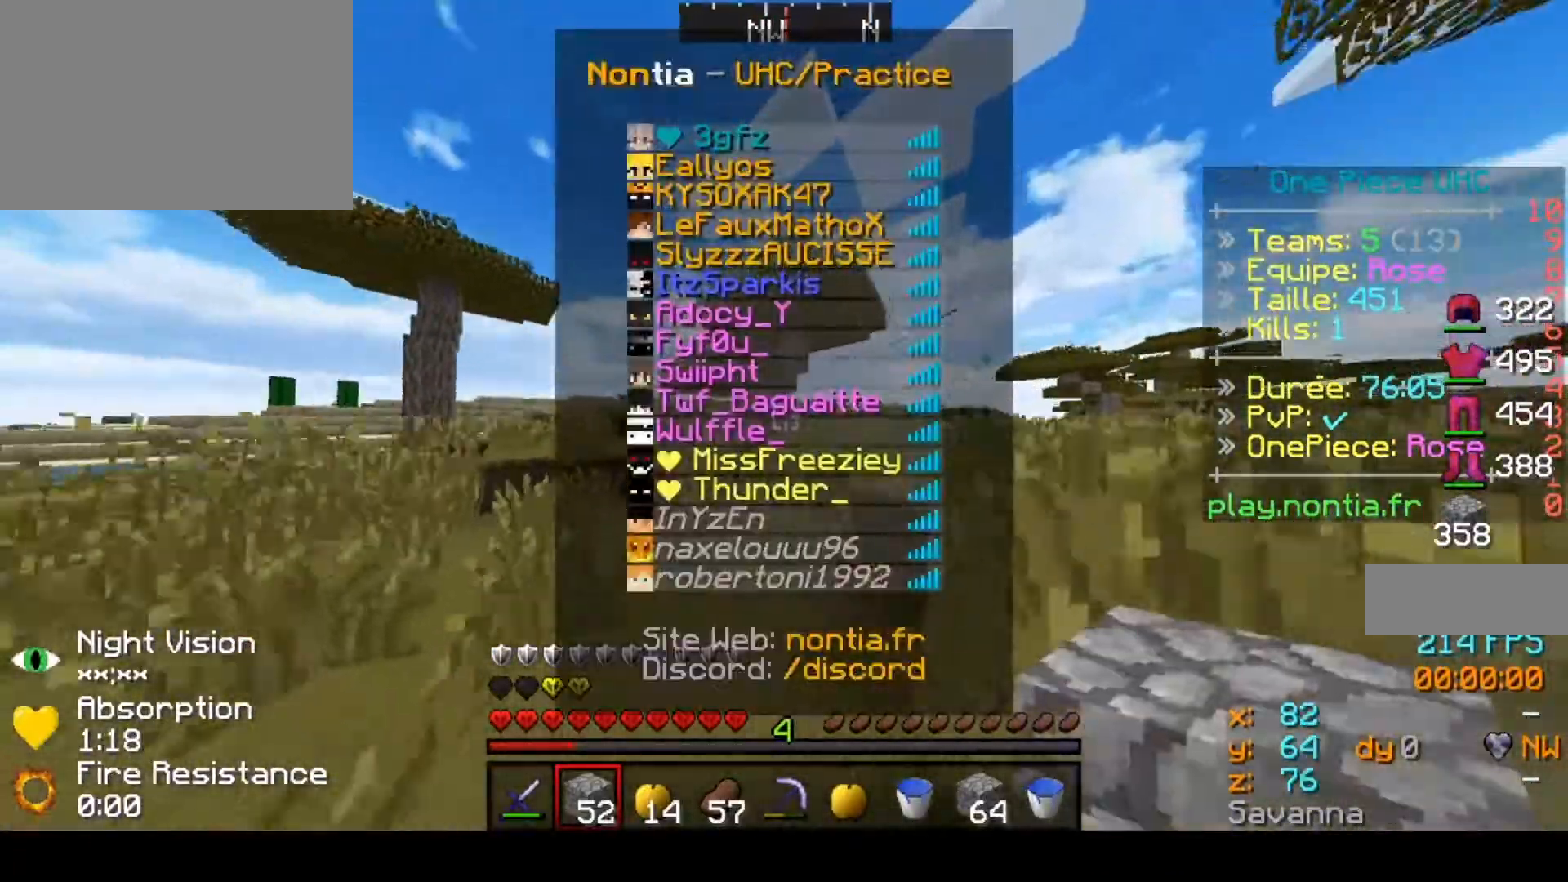
{"keys": ["left", "up"], "events": [[200, "left", "down"]]}
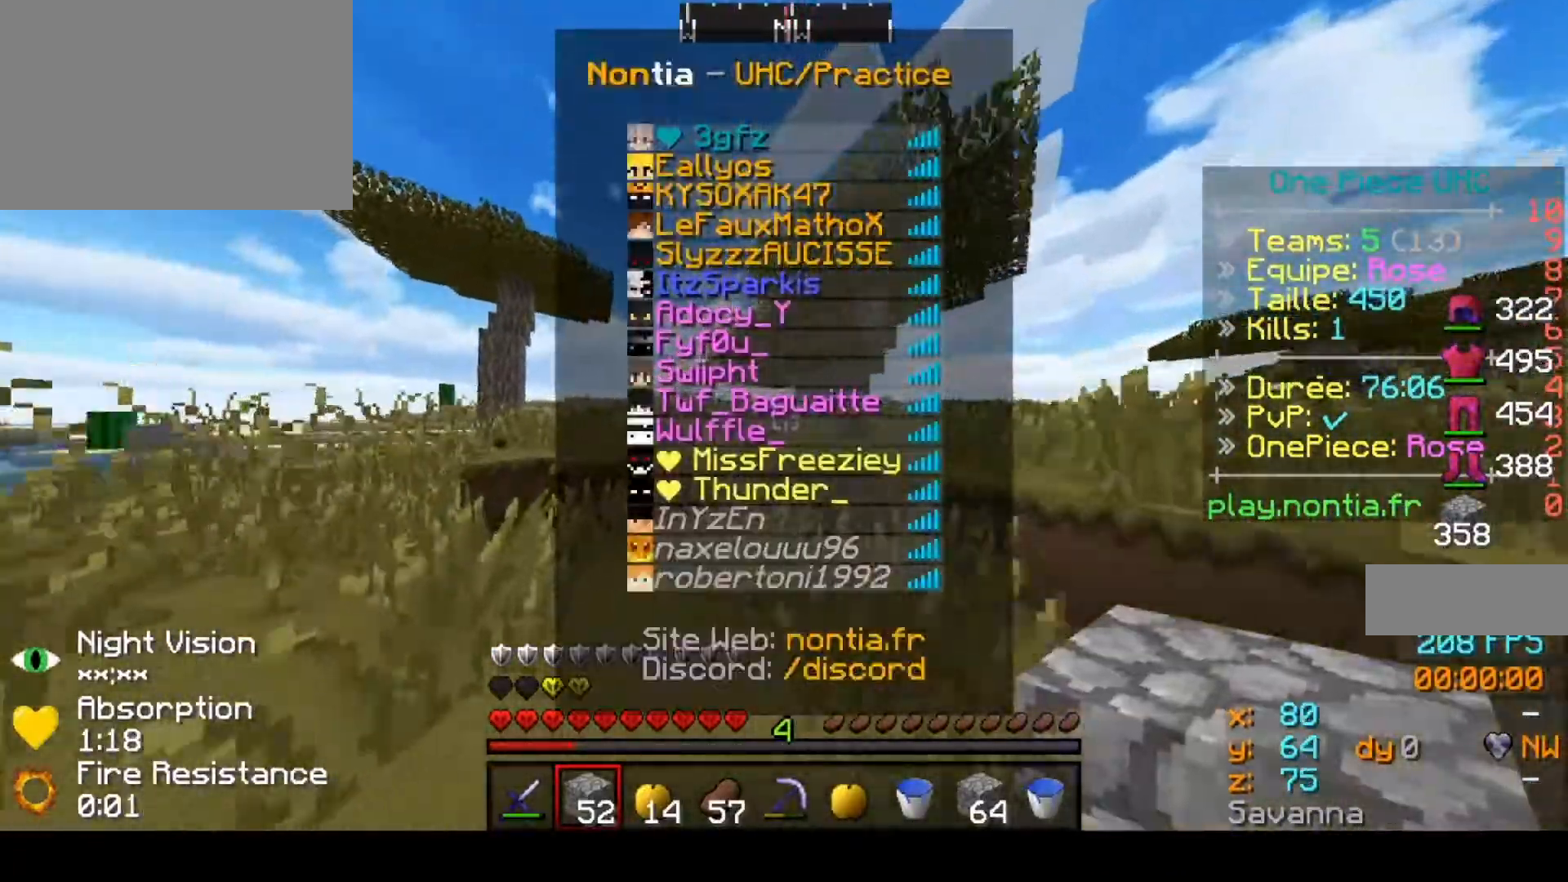
{"keys": ["left", "up"], "events": [[167, "left", "up"], [300, "left", "down"]]}
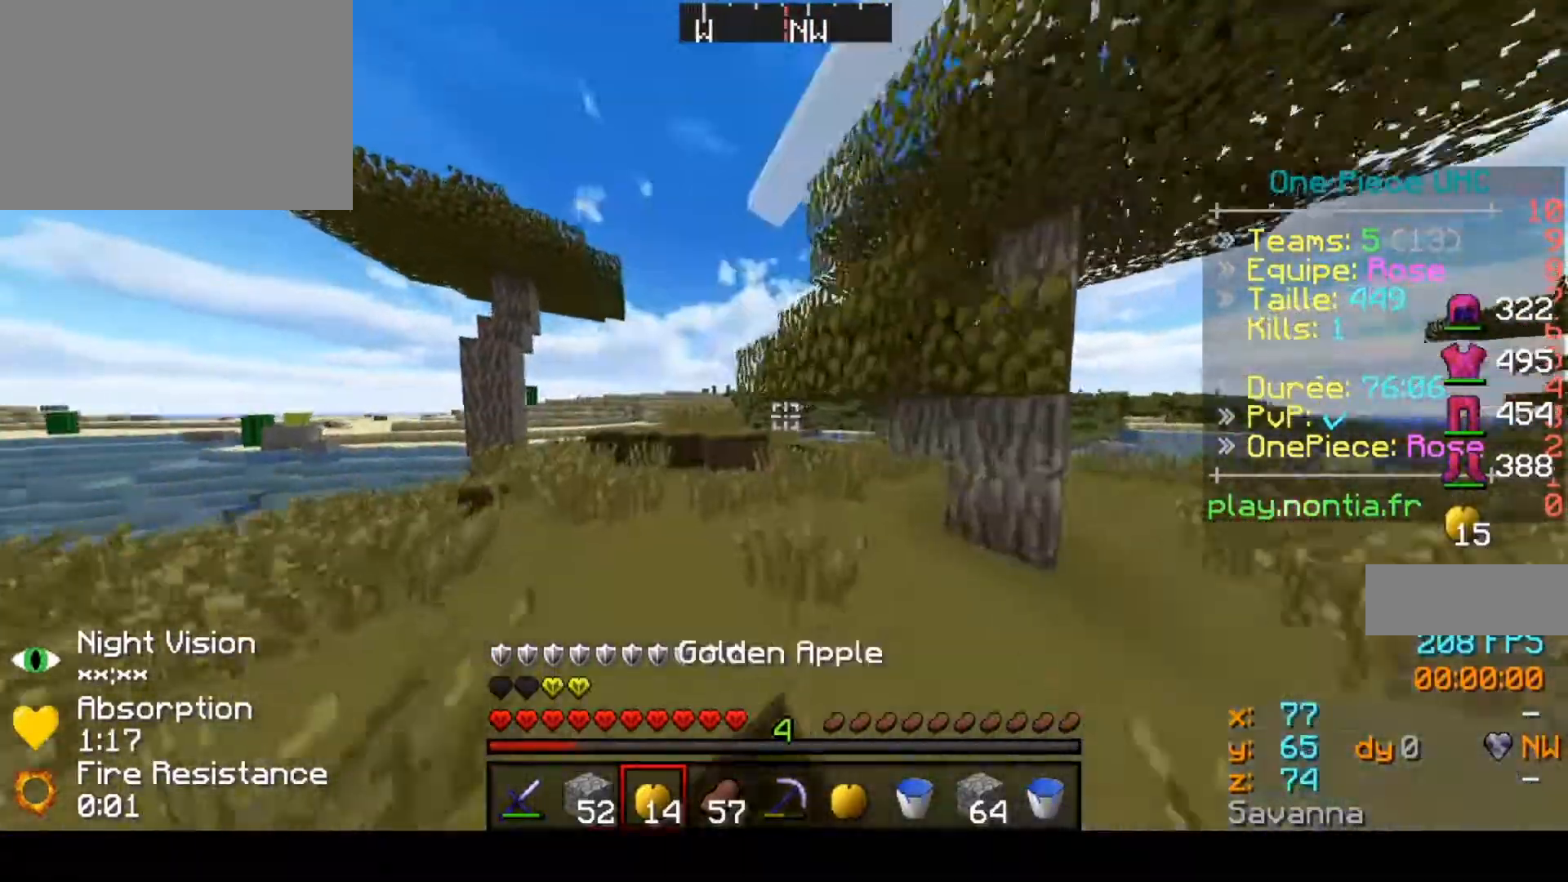
{"keys": ["left", "up"], "events": []}
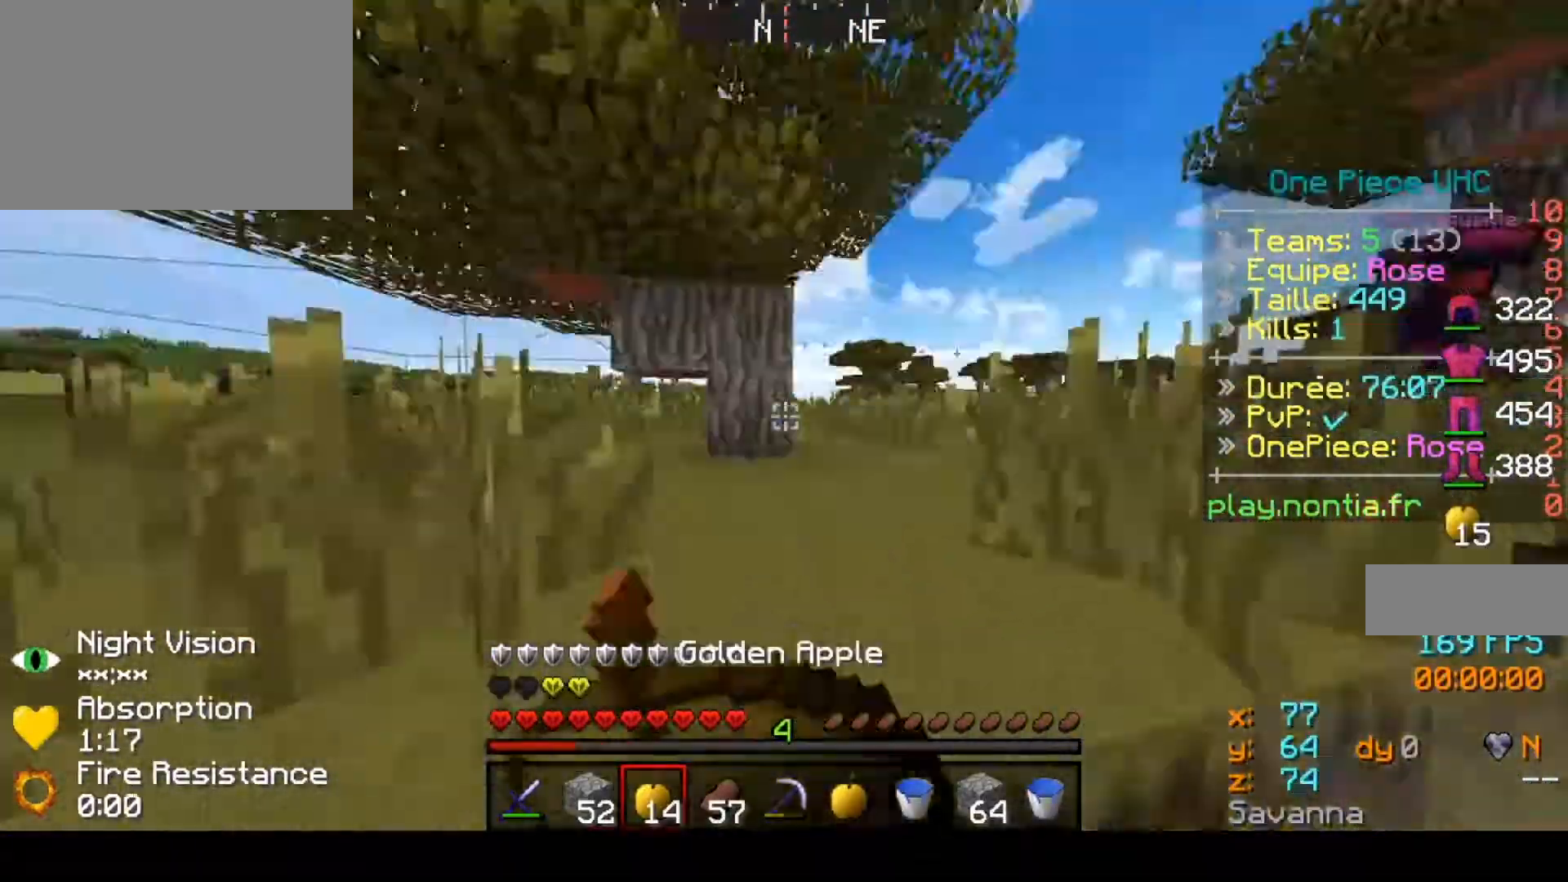
{"keys": ["right", "up"], "events": [[67, "left", "up"], [100, "up", "up"], [133, "right", "down"], [200, "up", "down"]]}
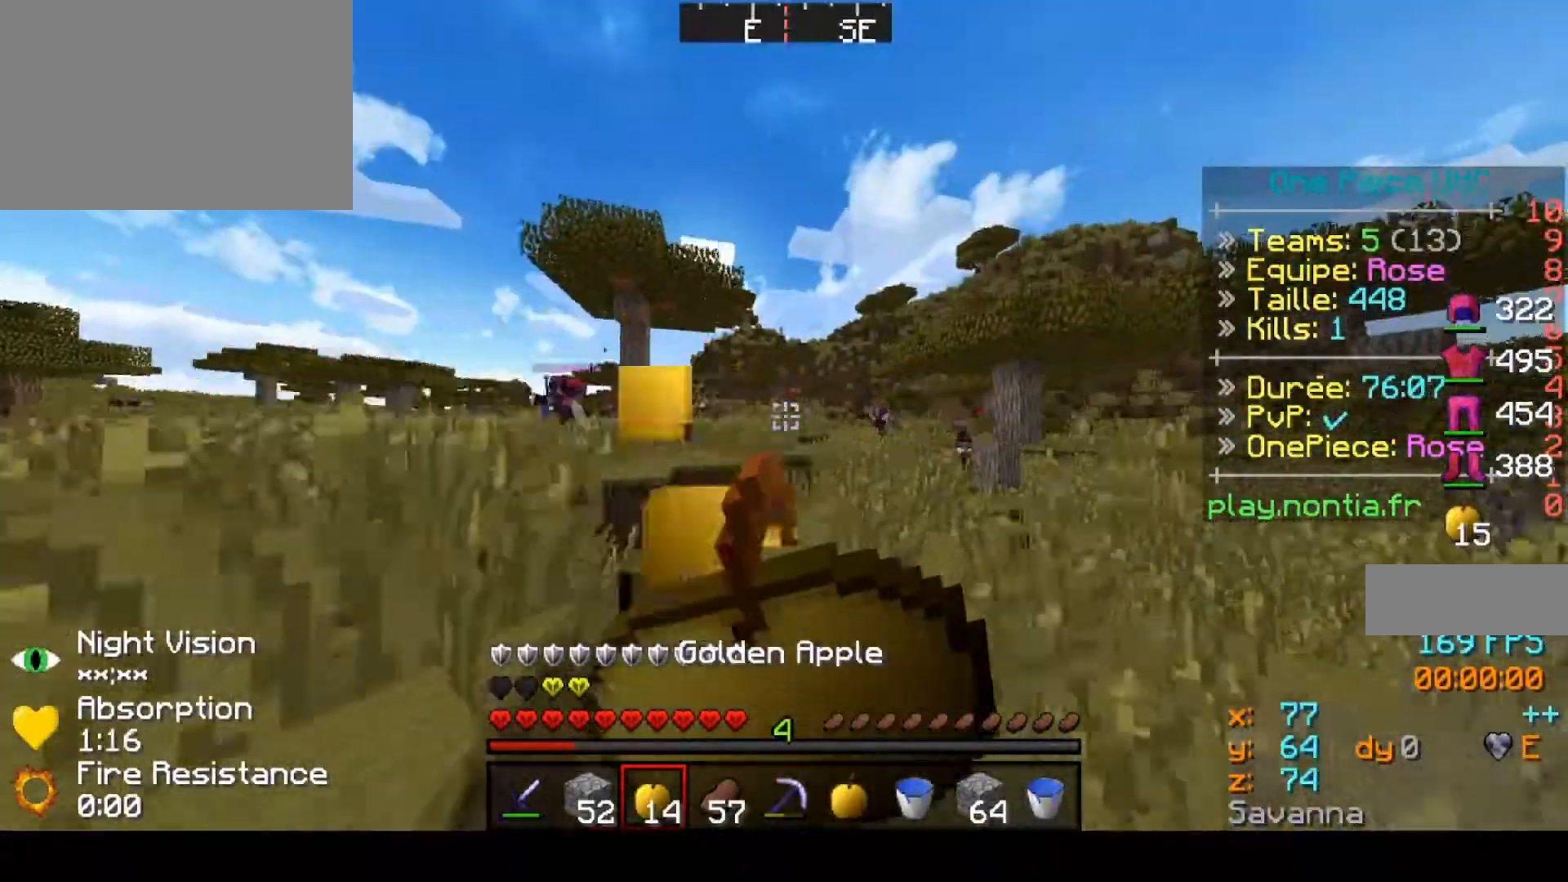
{"keys": ["right", "up"], "events": []}
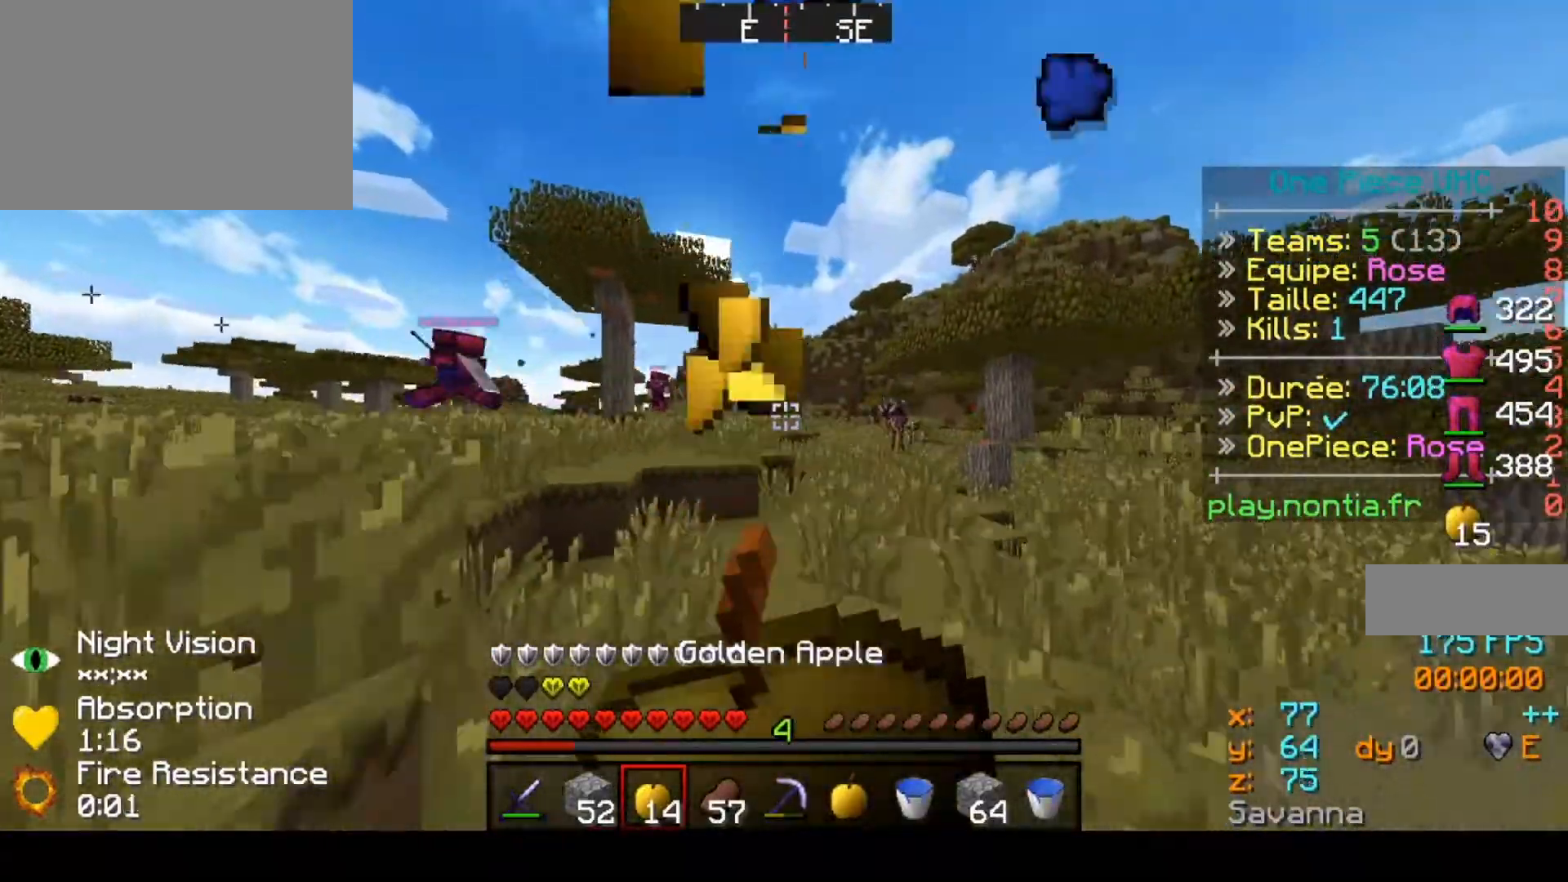
{"keys": ["up"], "events": [[33, "right", "up"]]}
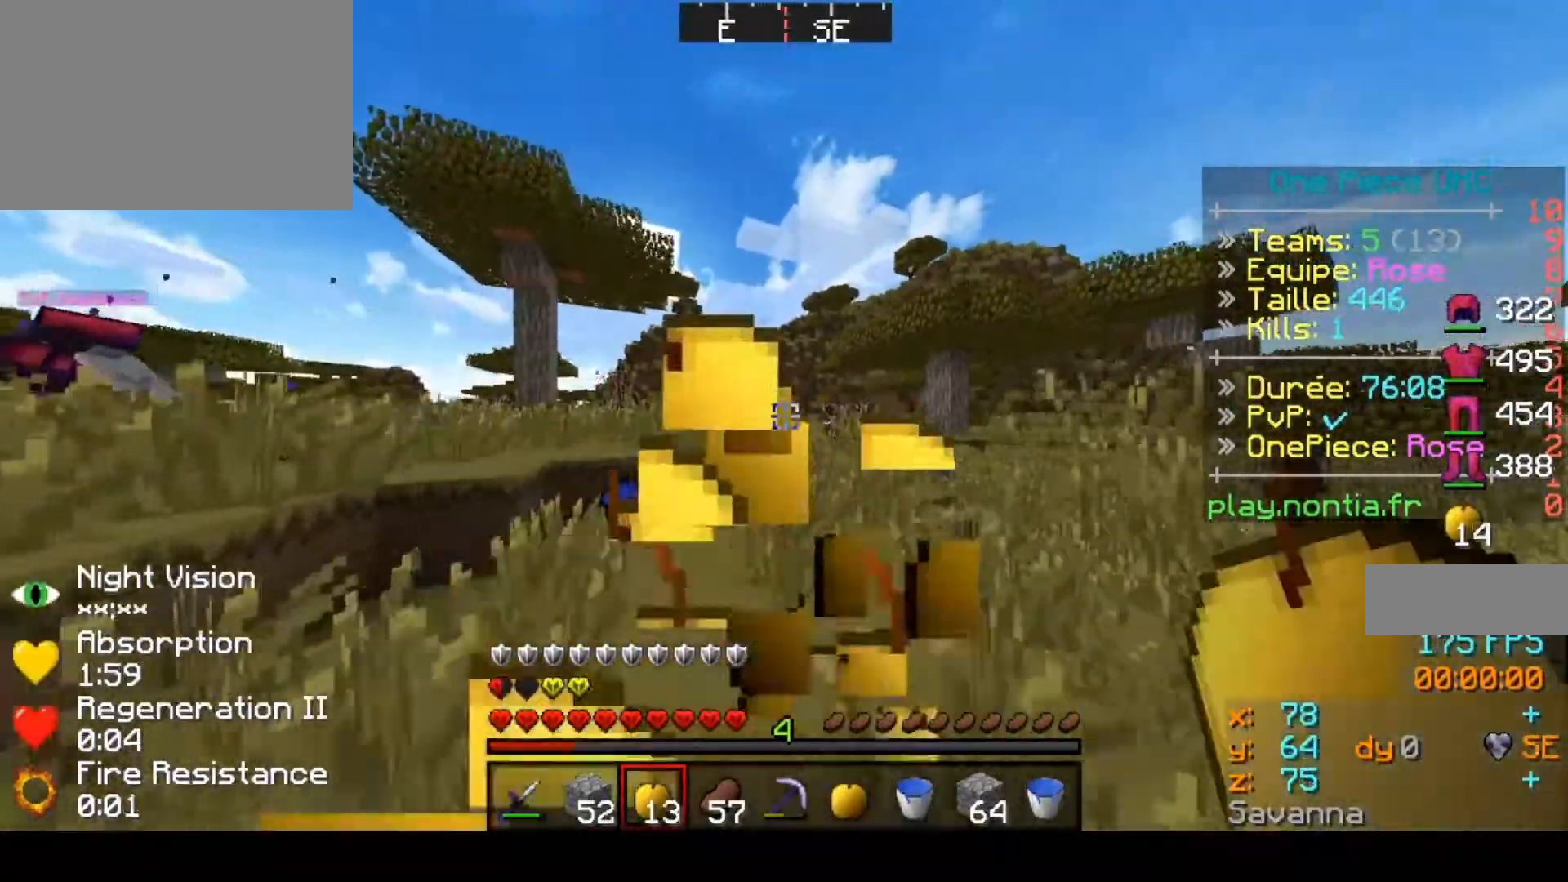
{"keys": ["up"], "events": []}
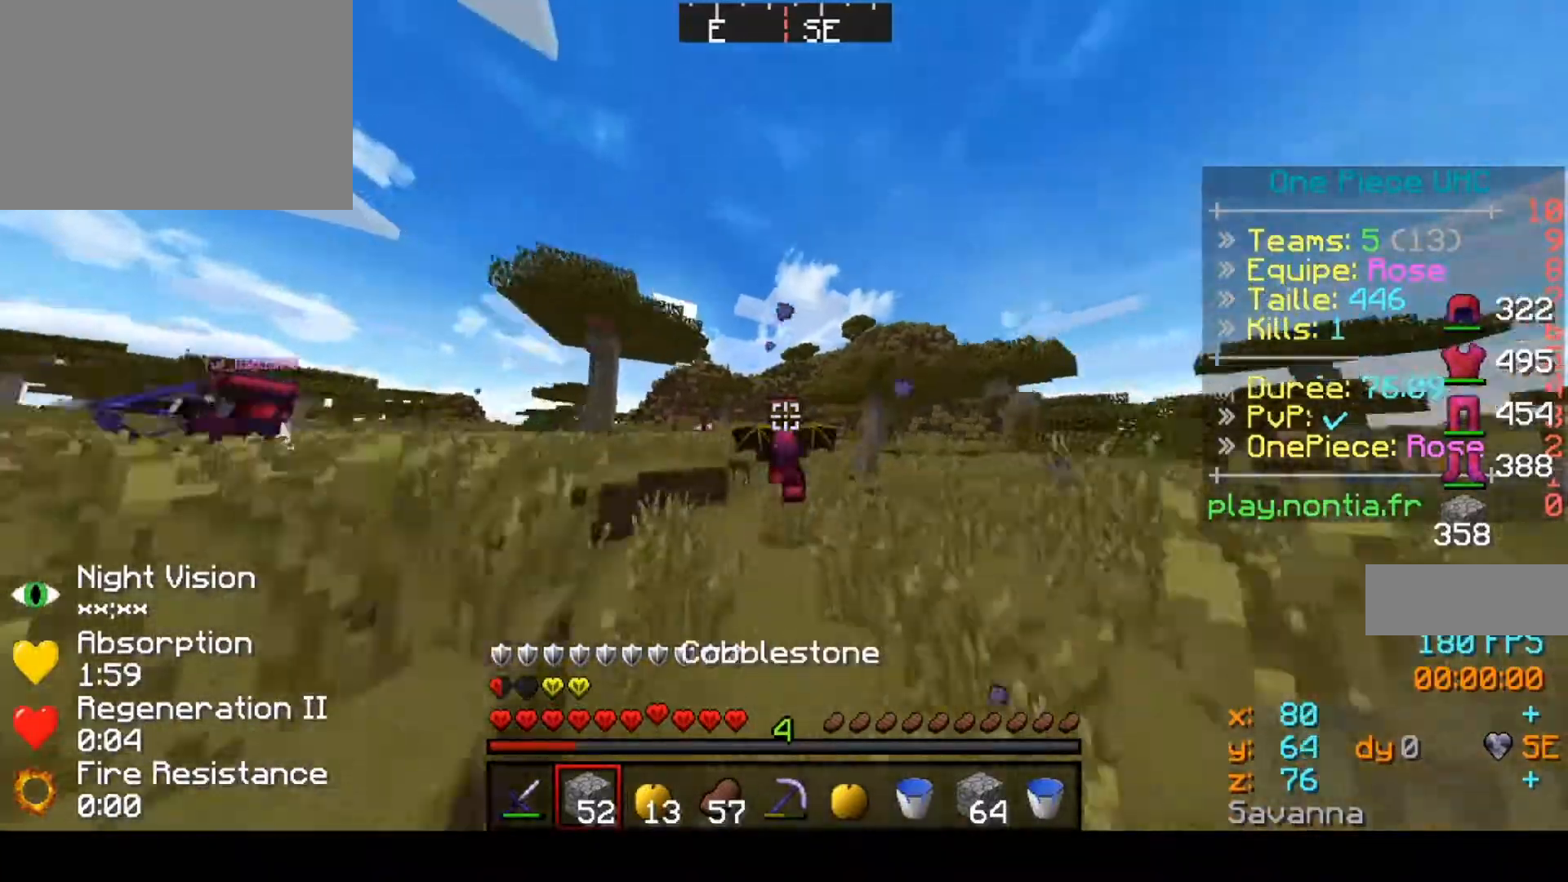
{"keys": ["up"], "events": []}
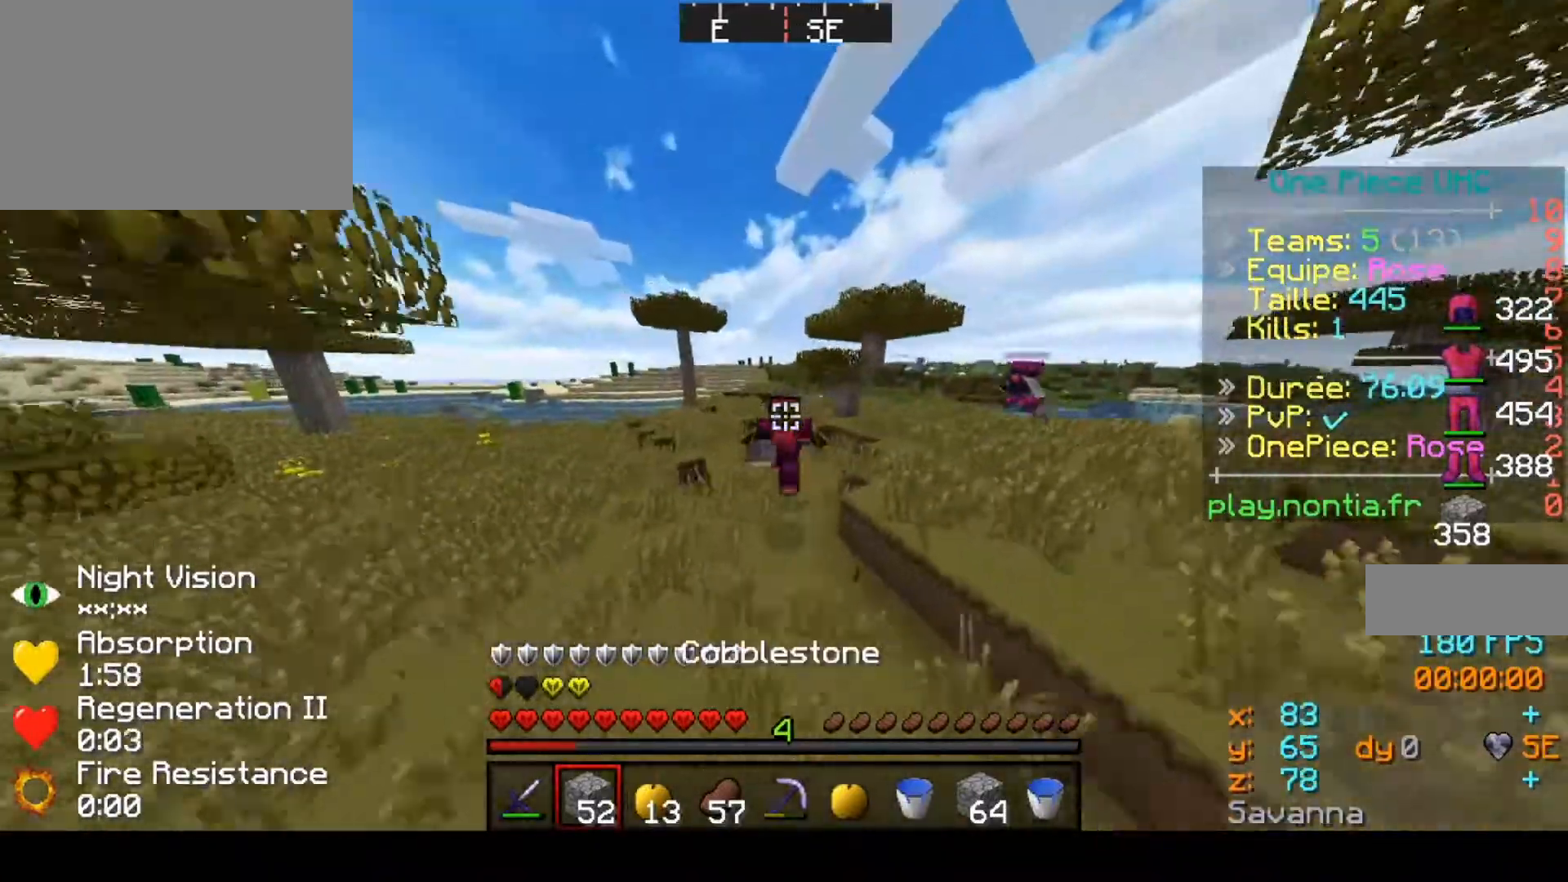
{"keys": ["up"], "events": []}